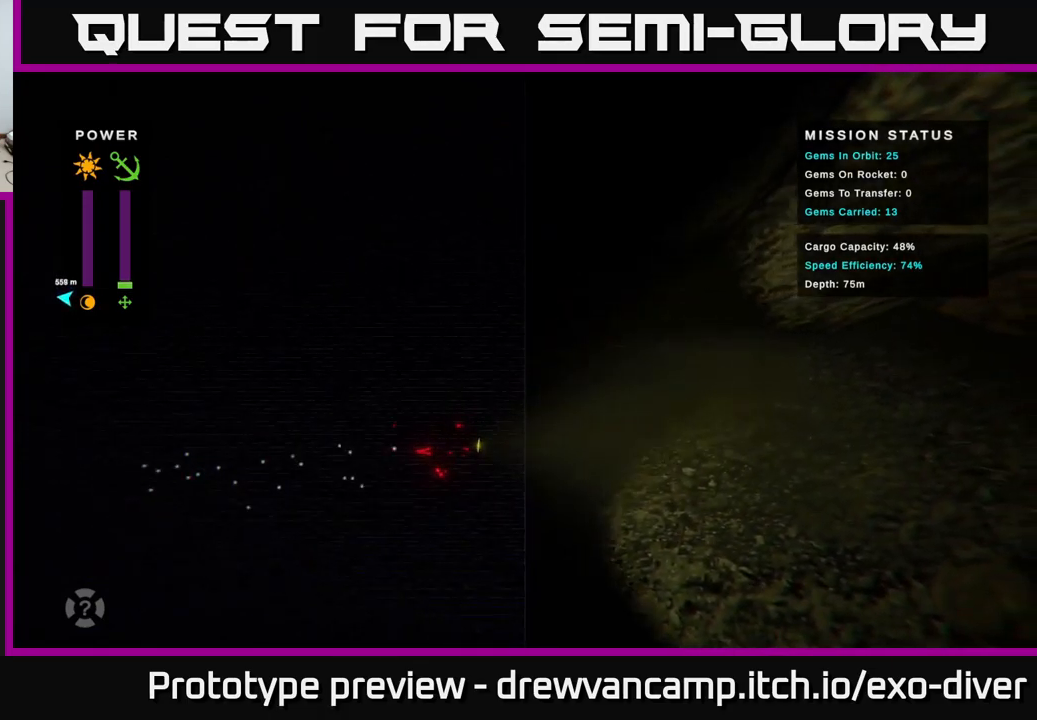
Gameplay with a controller (Xbox layout); each line is a JSON object with the inputs held at the frame after it. "events" lists button and stick changes between this image and that frame as [ms after this image, input, new state], when the widget could be followed in between.
{"buttons": [], "left_stick": "right", "right_stick": "center", "events": [[250, "left_stick", "up-right"], [500, "left_stick", "right"]]}
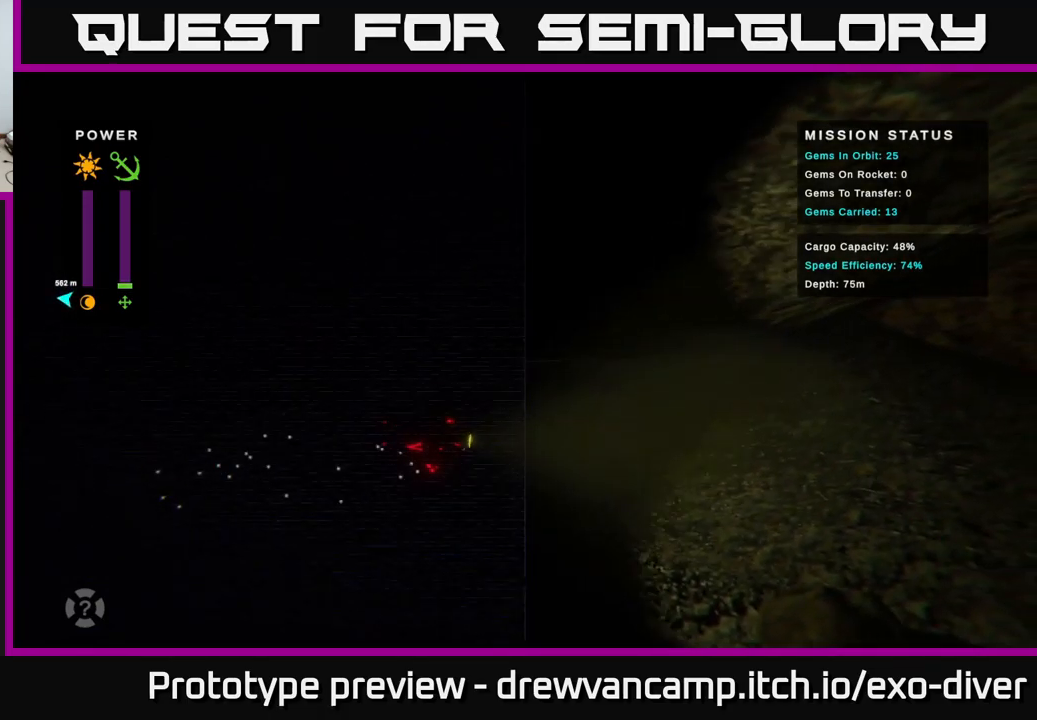
{"buttons": [], "left_stick": "right", "right_stick": "center", "events": []}
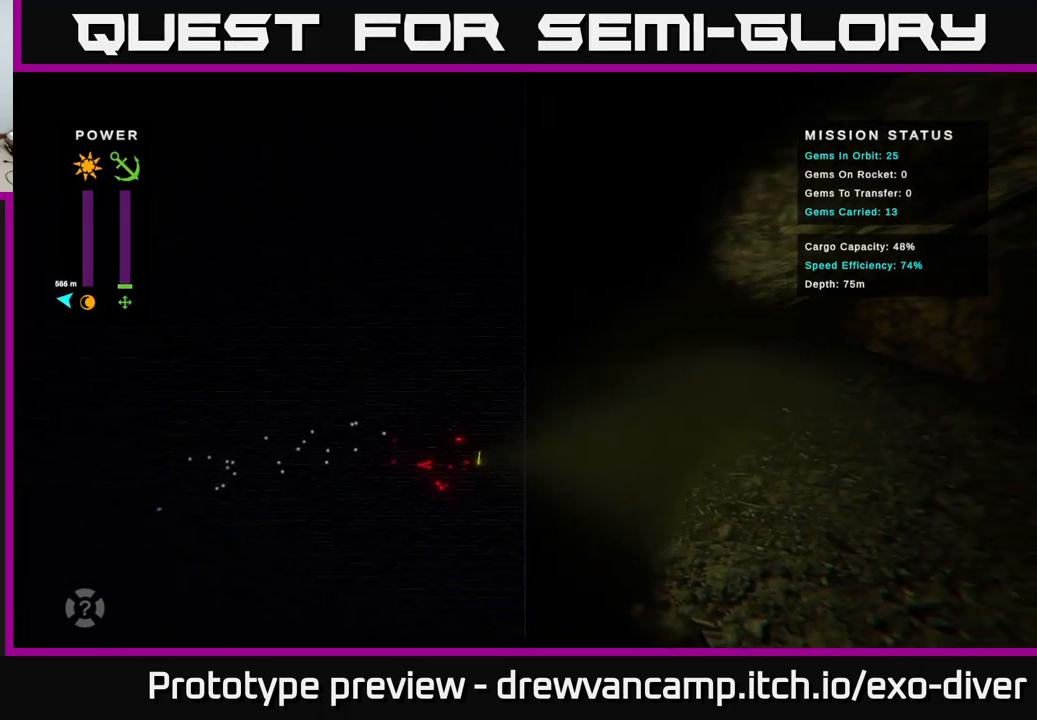
{"buttons": [], "left_stick": "up-right", "right_stick": "center", "events": [[450, "left_stick", "up-right"]]}
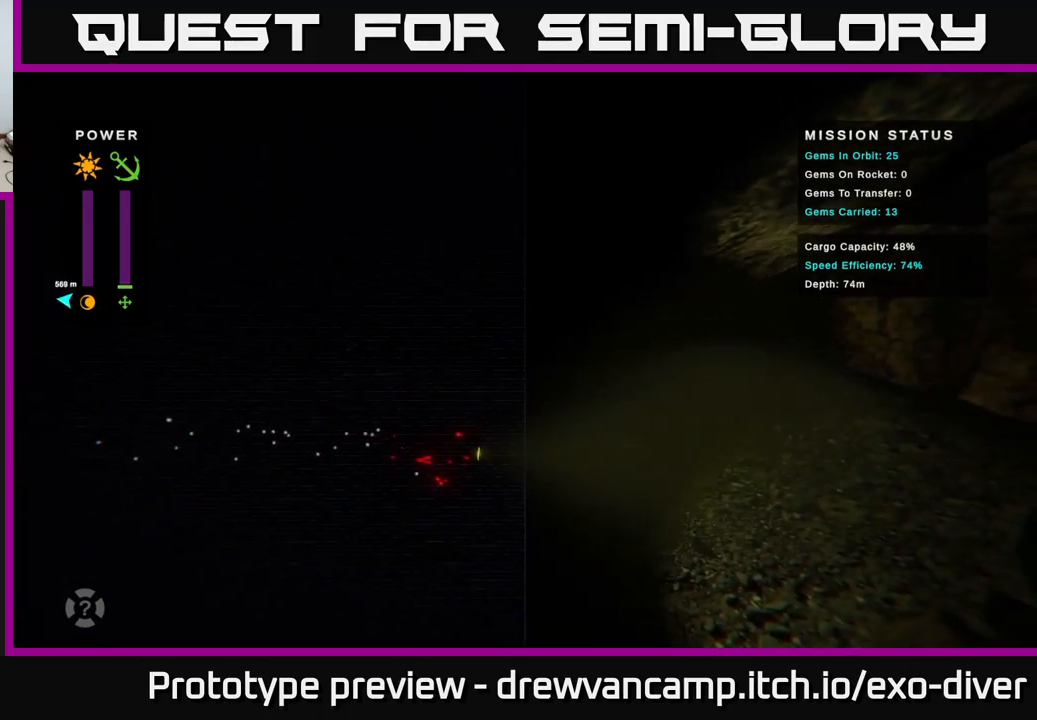
{"buttons": [], "left_stick": "right", "right_stick": "center", "events": [[167, "left_stick", "right"]]}
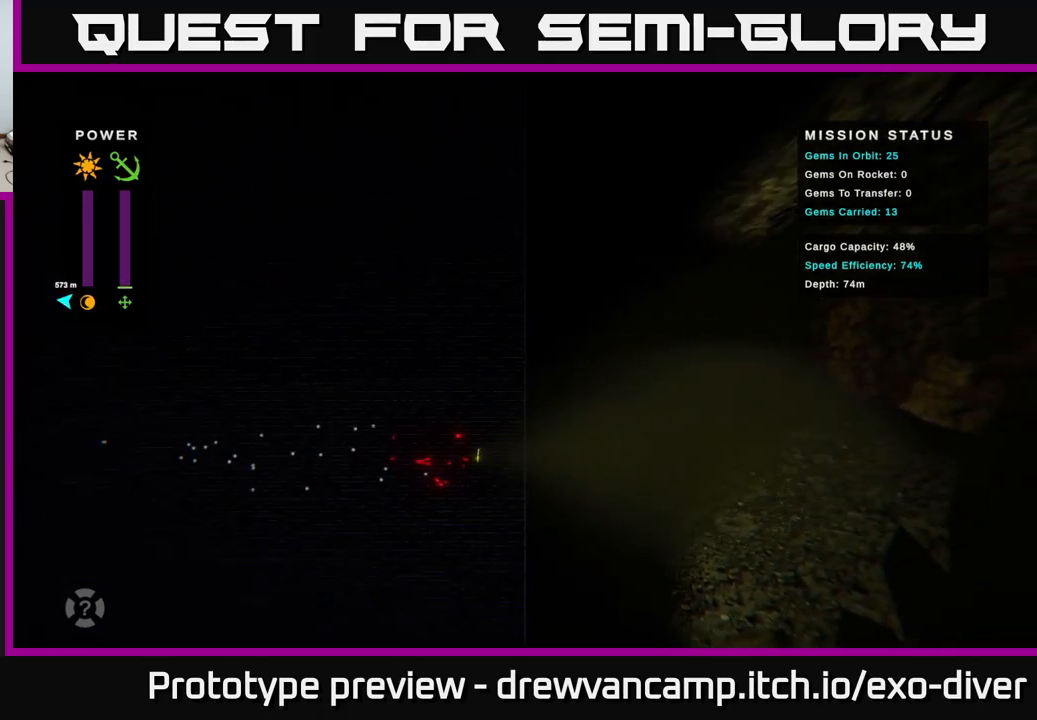
{"buttons": [], "left_stick": "up-right", "right_stick": "center", "events": [[484, "left_stick", "up-right"]]}
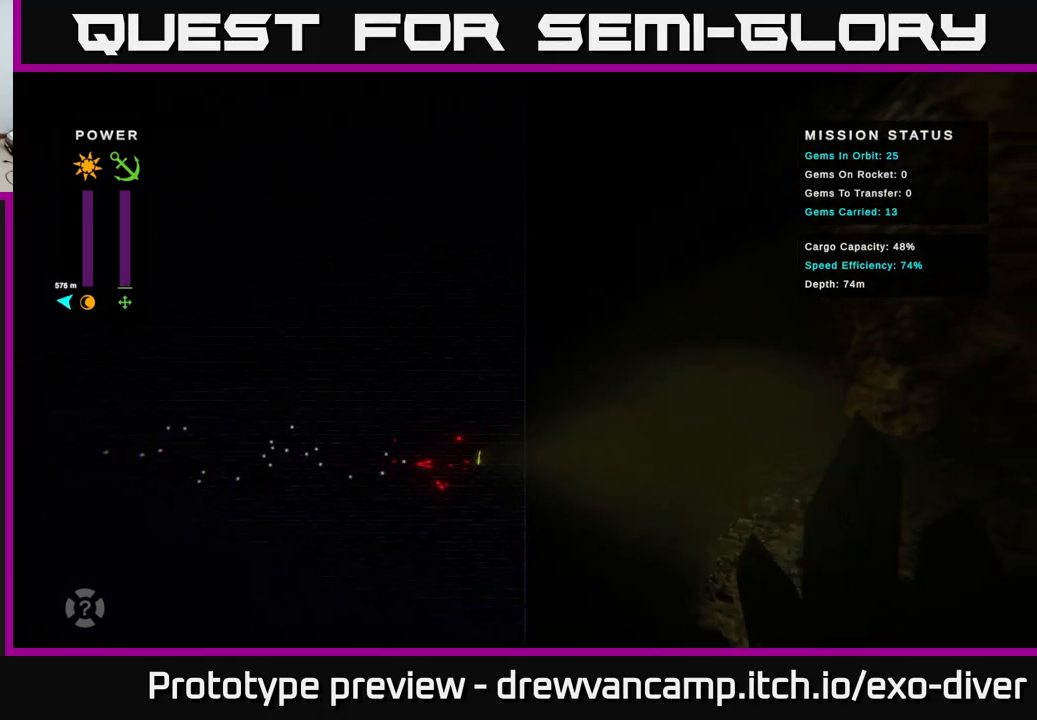
{"buttons": [], "left_stick": "right", "right_stick": "center", "events": [[266, "left_stick", "right"]]}
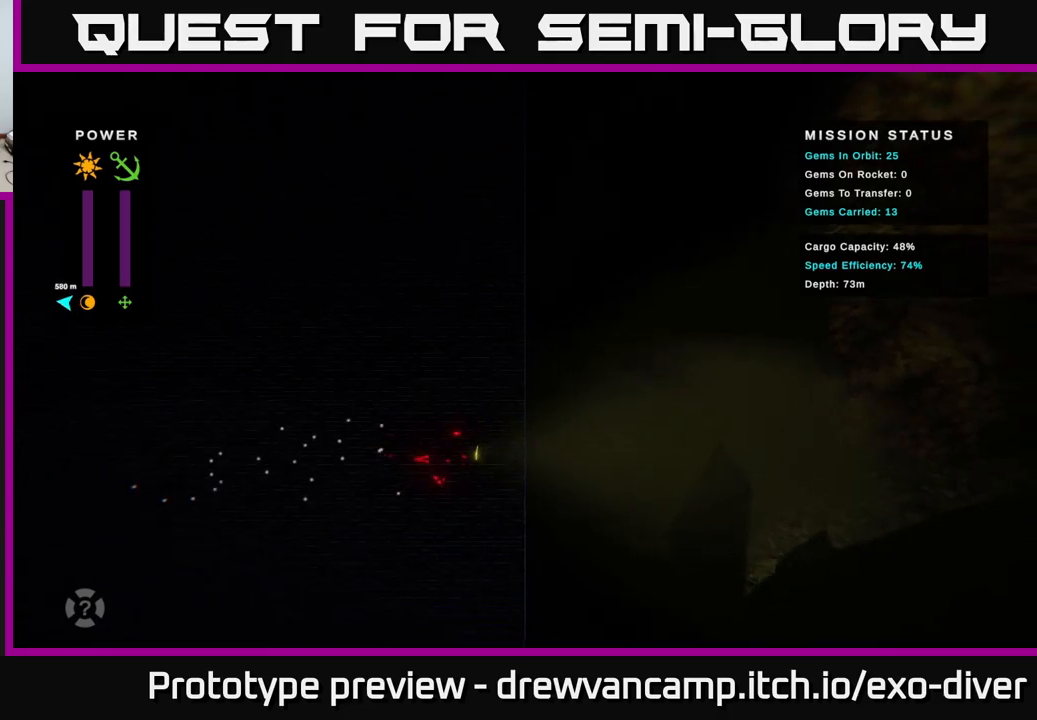
{"buttons": [], "left_stick": "right", "right_stick": "center", "events": []}
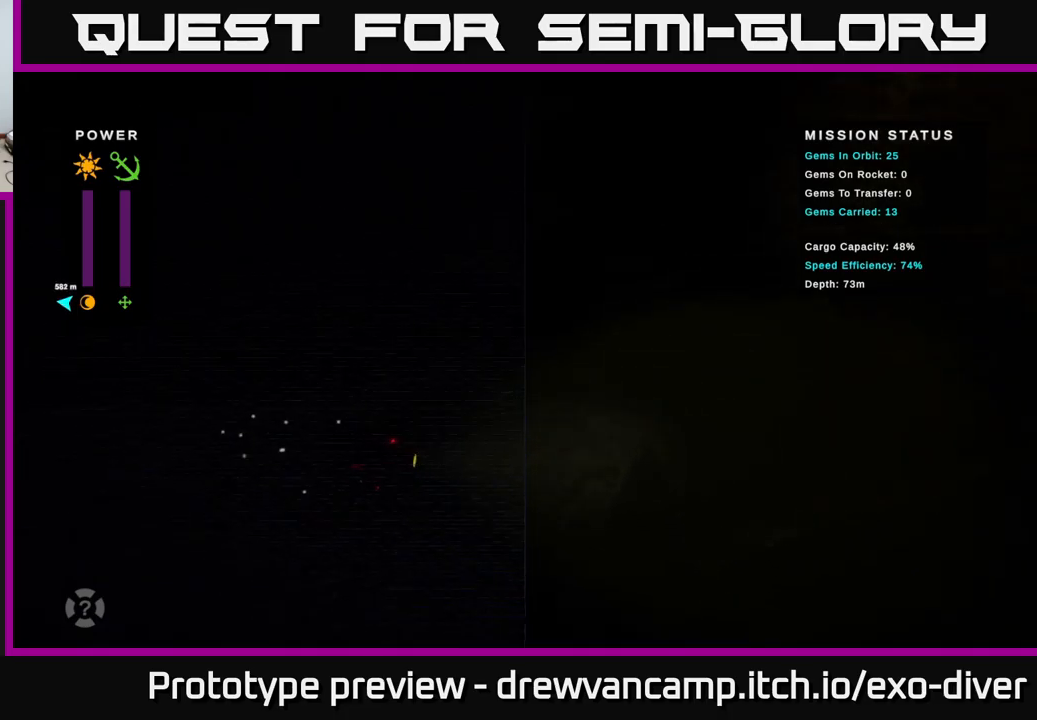
{"buttons": [], "left_stick": "center", "right_stick": "center", "events": [[300, "left_stick", "center"]]}
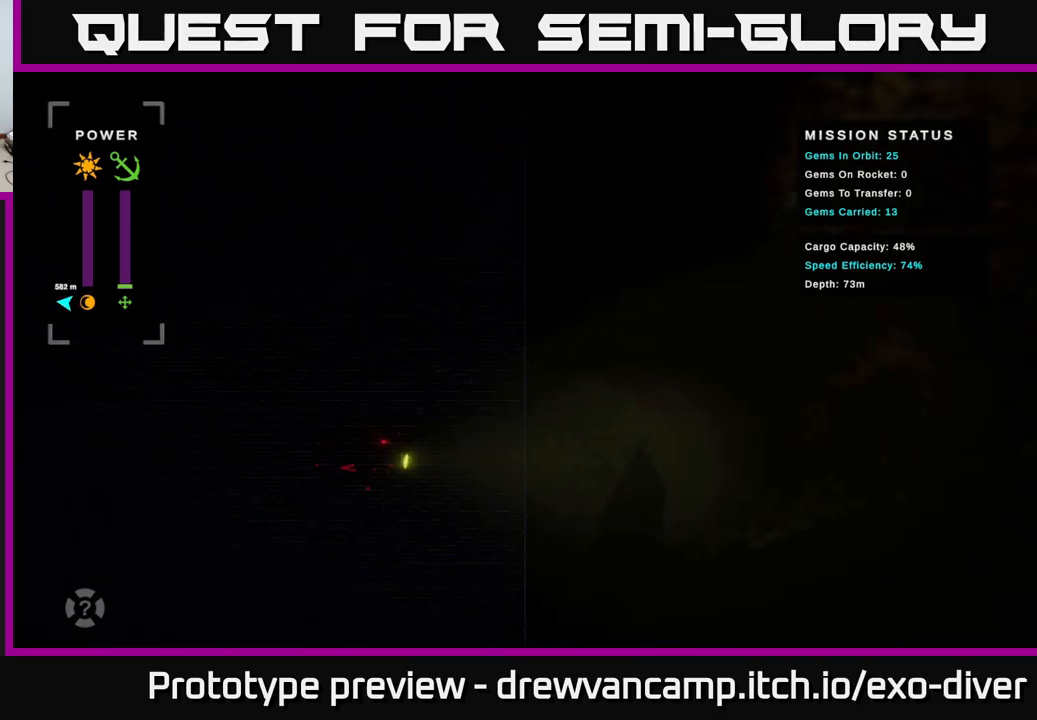
{"buttons": [], "left_stick": "center", "right_stick": "center", "events": []}
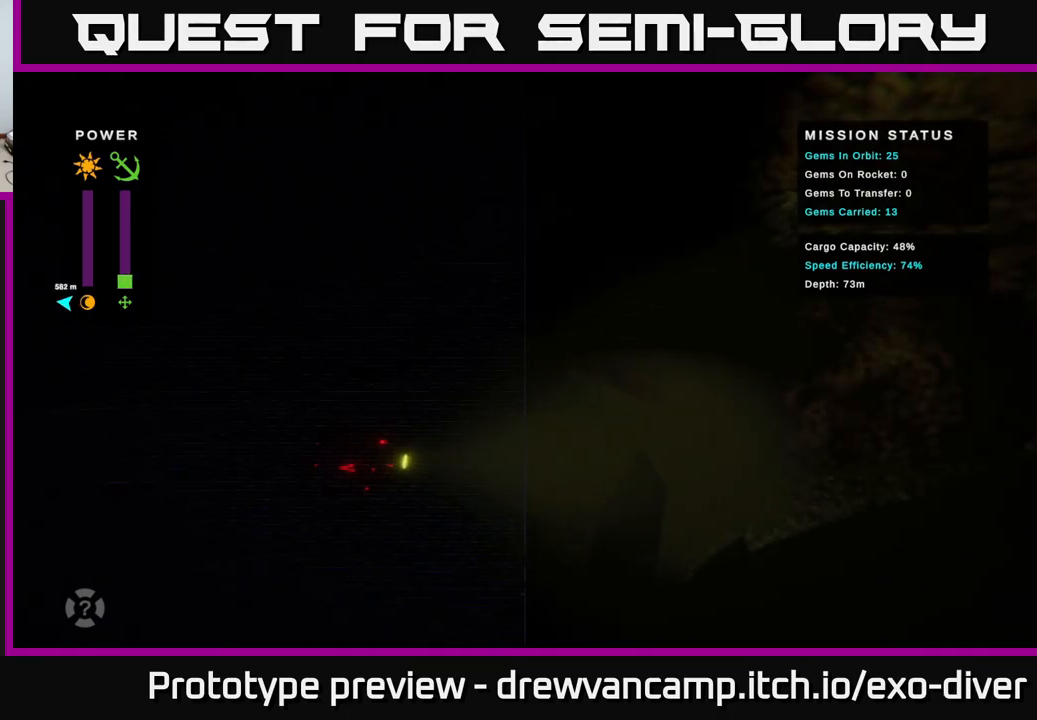
{"buttons": [], "left_stick": "center", "right_stick": "center", "events": []}
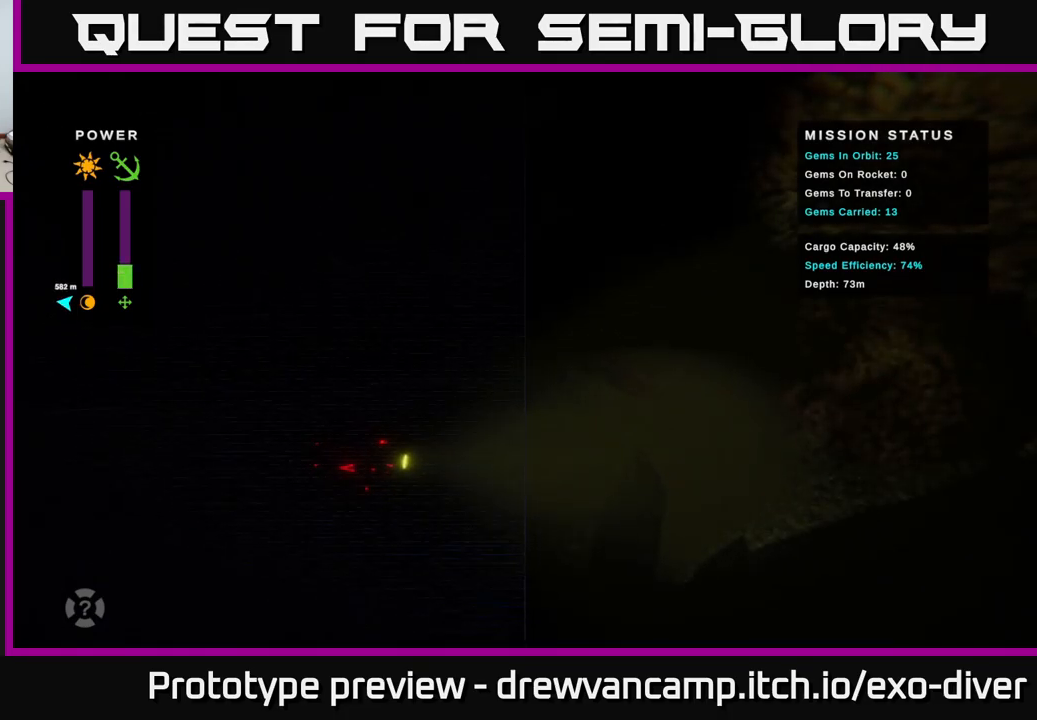
{"buttons": [], "left_stick": "center", "right_stick": "center", "events": []}
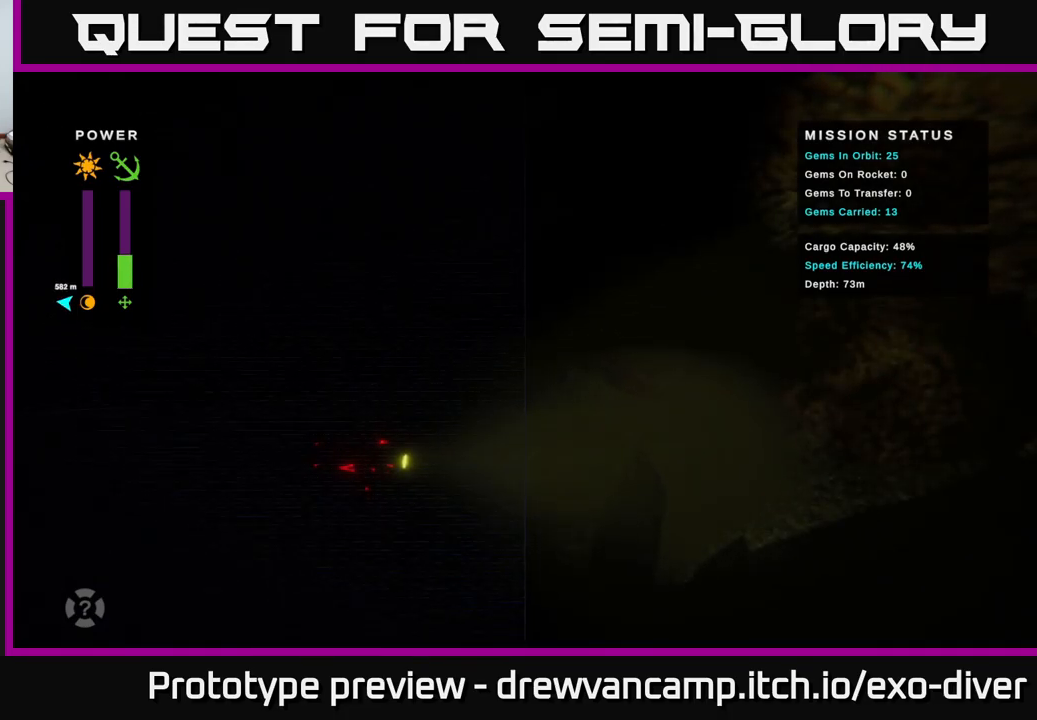
{"buttons": [], "left_stick": "center", "right_stick": "center", "events": []}
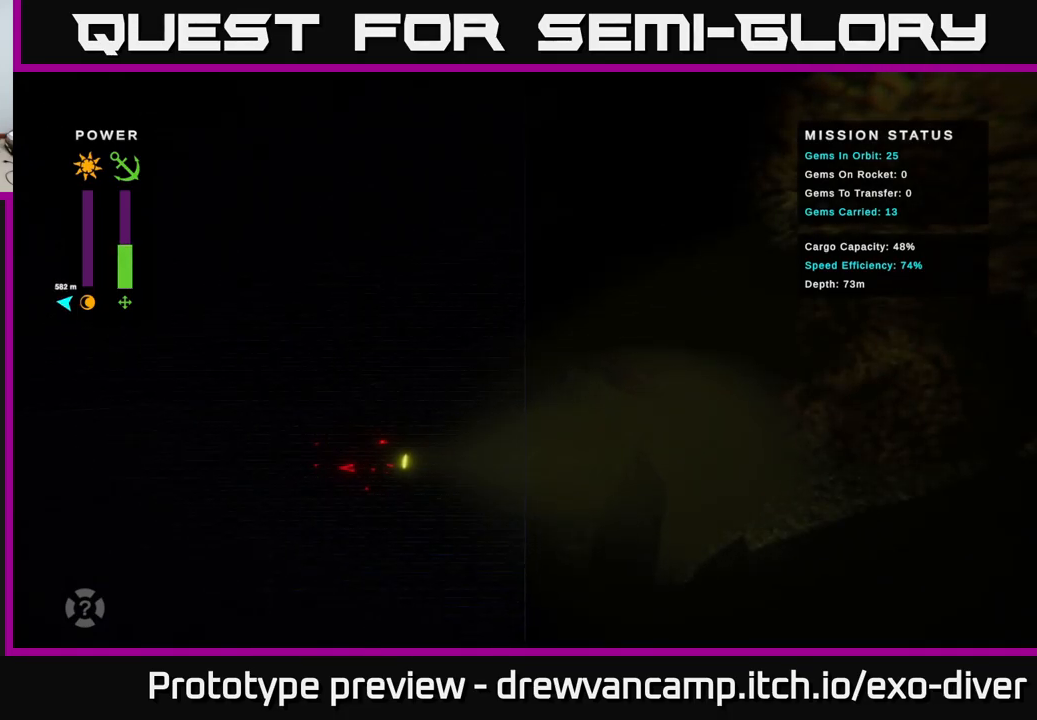
{"buttons": [], "left_stick": "center", "right_stick": "center", "events": [[34, "L1", "down"], [184, "L1", "up"]]}
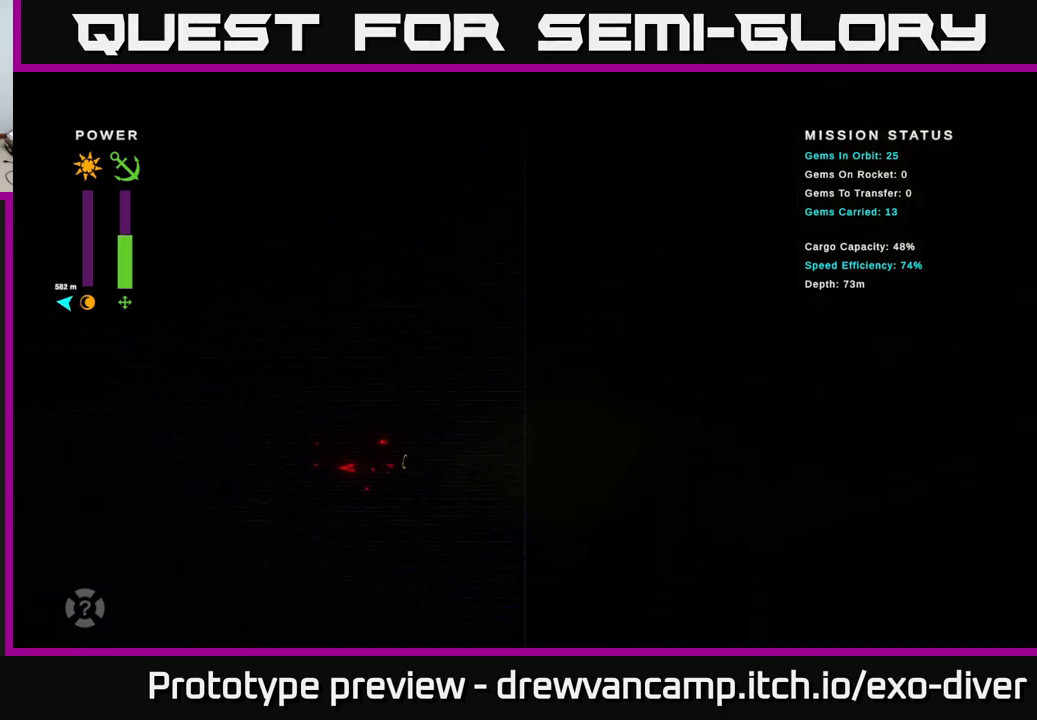
{"buttons": ["L1"], "left_stick": "center", "right_stick": "center", "events": [[467, "L1", "down"]]}
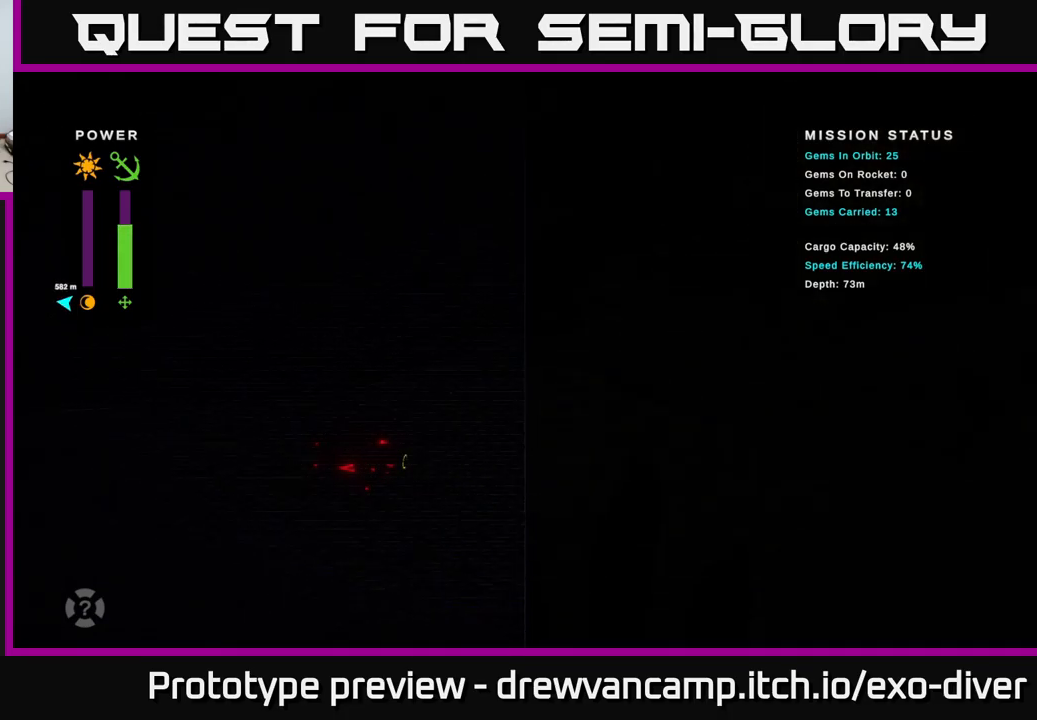
{"buttons": [], "left_stick": "center", "right_stick": "center", "events": [[150, "L1", "up"]]}
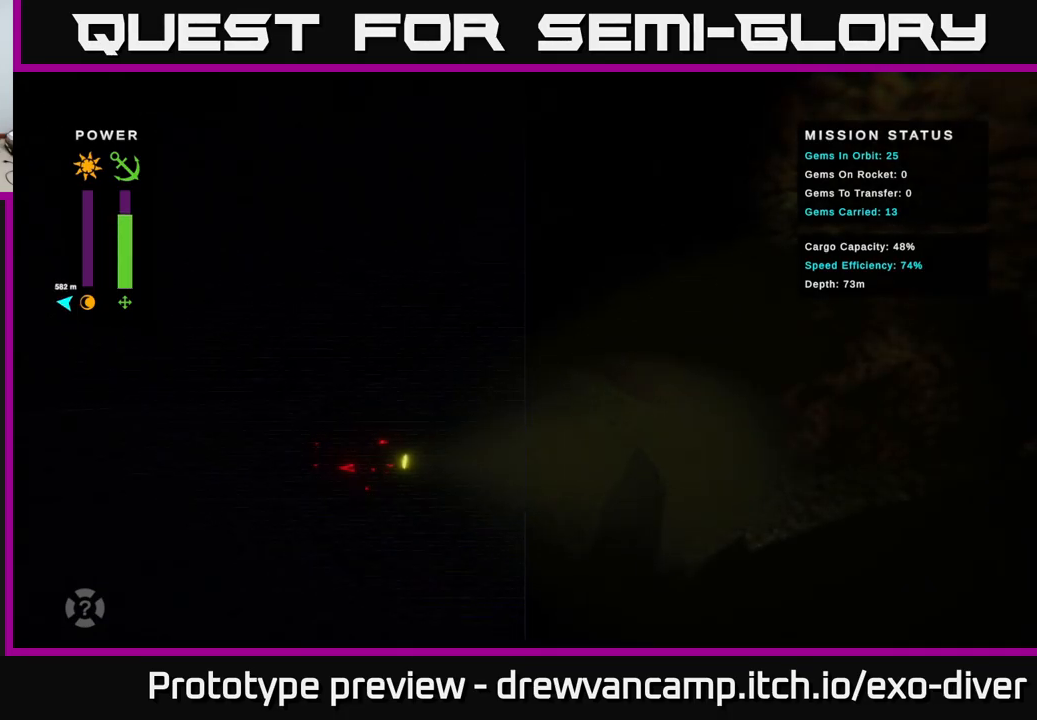
{"buttons": [], "left_stick": "center", "right_stick": "center", "events": []}
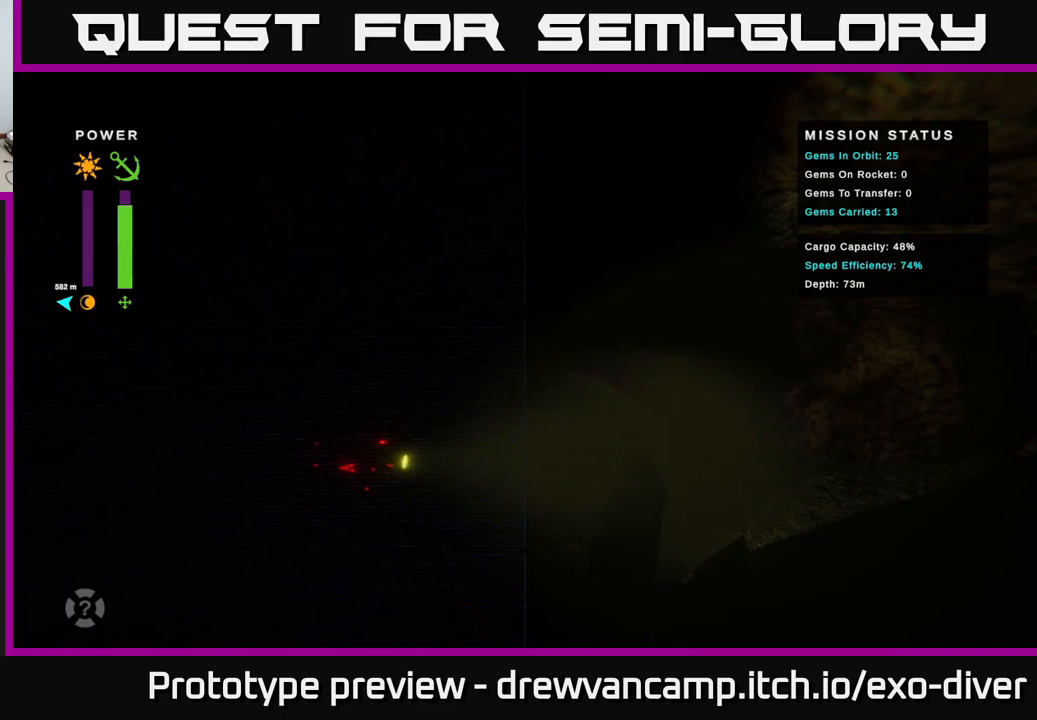
{"buttons": [], "left_stick": "left", "right_stick": "center", "events": [[33, "left_stick", "left"]]}
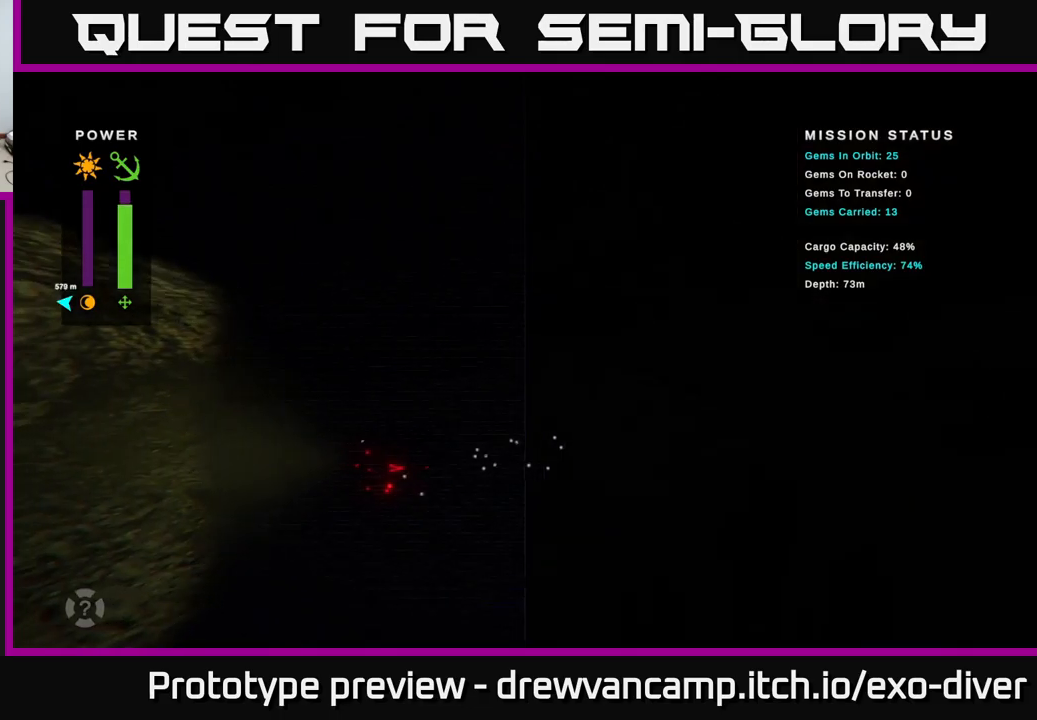
{"buttons": [], "left_stick": "center", "right_stick": "center", "events": [[267, "left_stick", "center"], [317, "left_stick", "right"], [483, "left_stick", "center"]]}
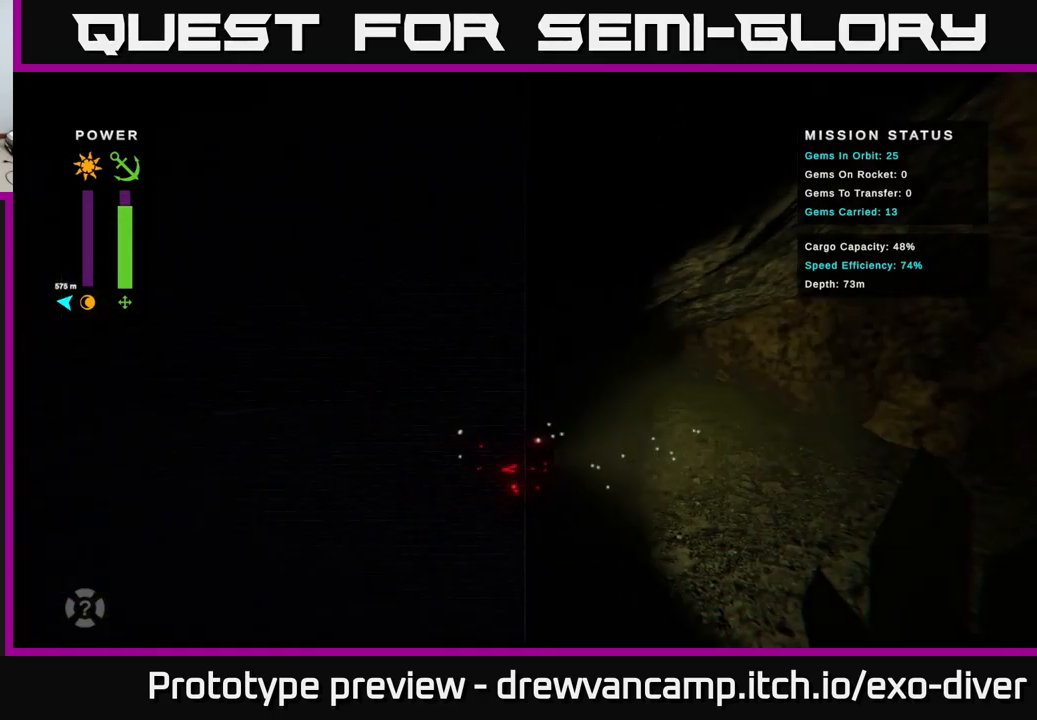
{"buttons": [], "left_stick": "center", "right_stick": "center", "events": []}
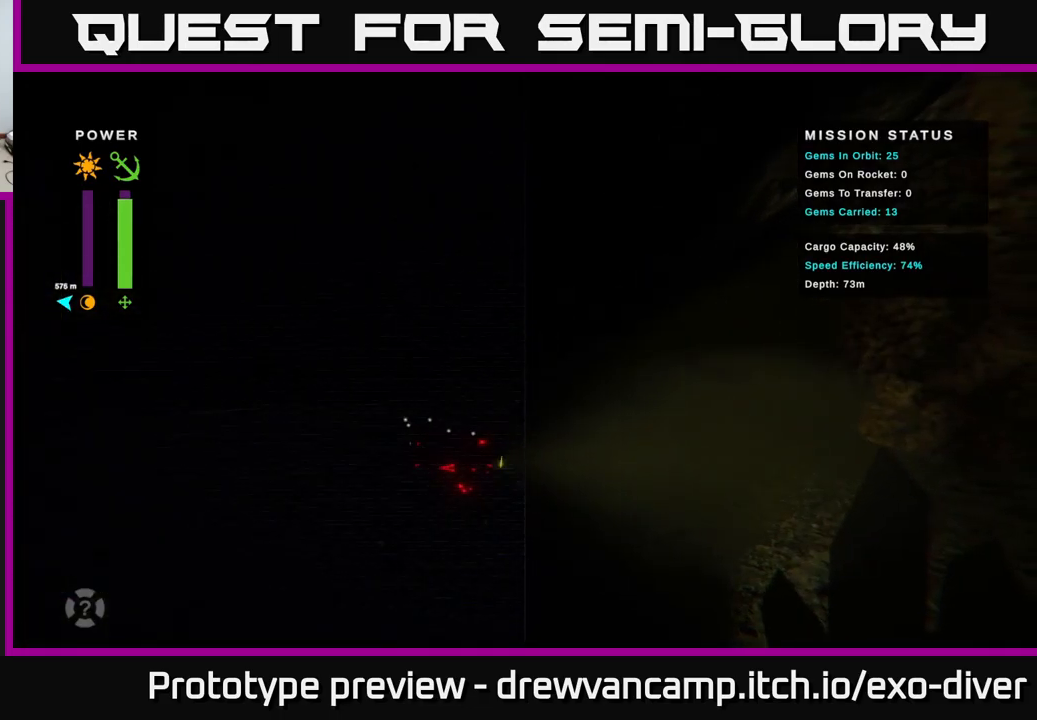
{"buttons": [], "left_stick": "center", "right_stick": "center", "events": []}
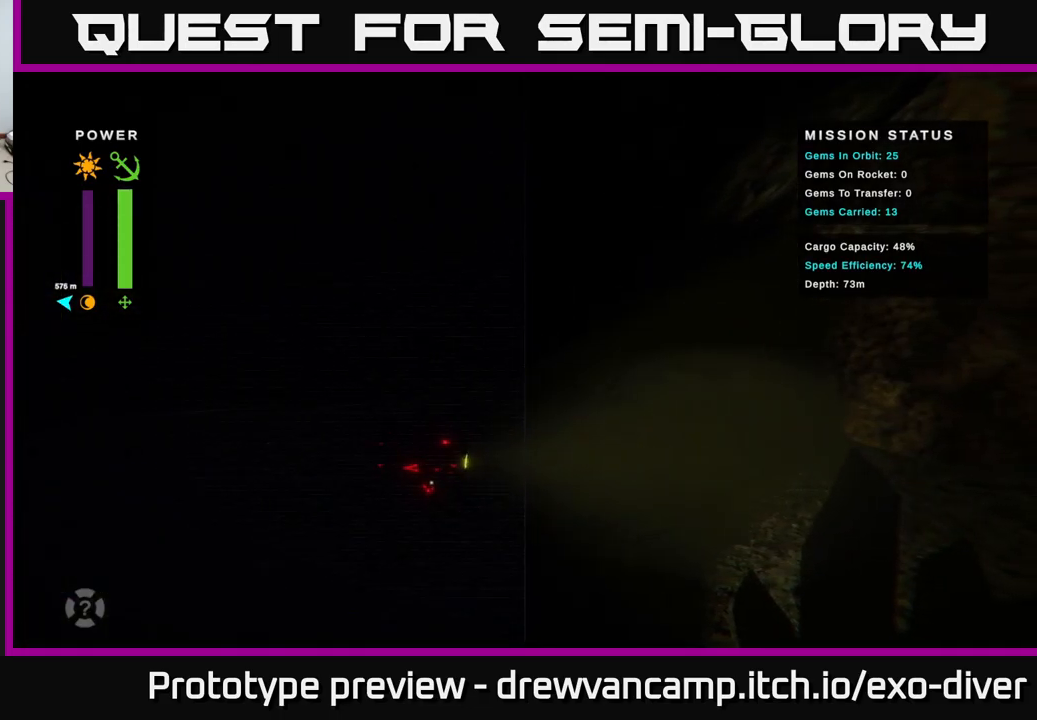
{"buttons": [], "left_stick": "left", "right_stick": "center", "events": [[250, "left_stick", "left"]]}
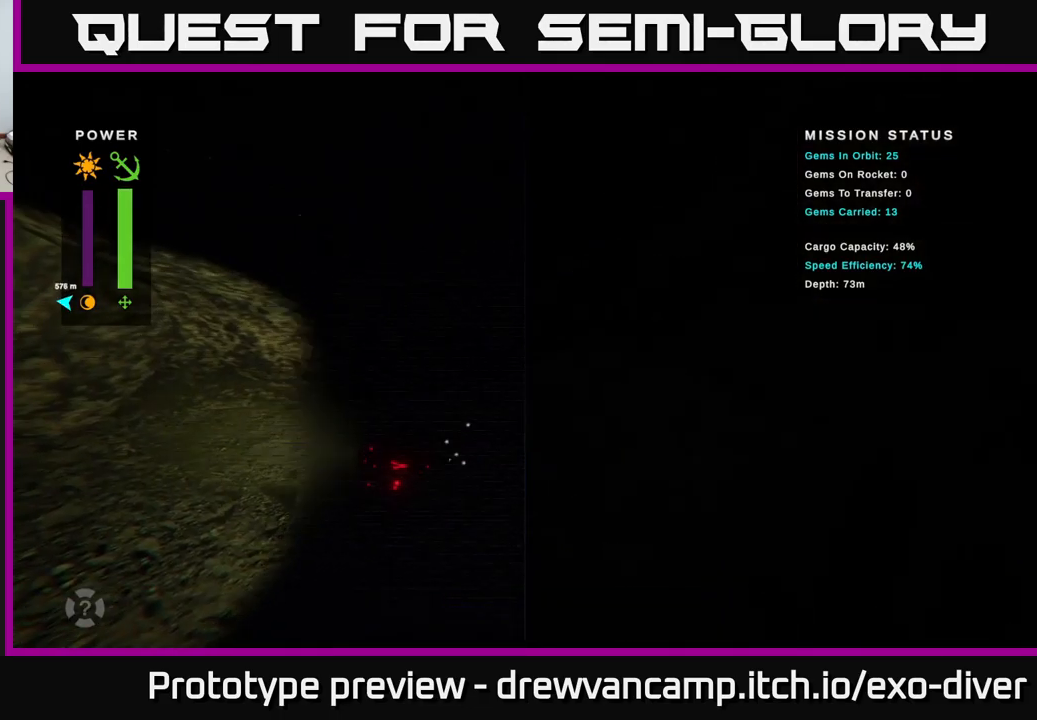
{"buttons": [], "left_stick": "right", "right_stick": "center", "events": [[500, "left_stick", "right"]]}
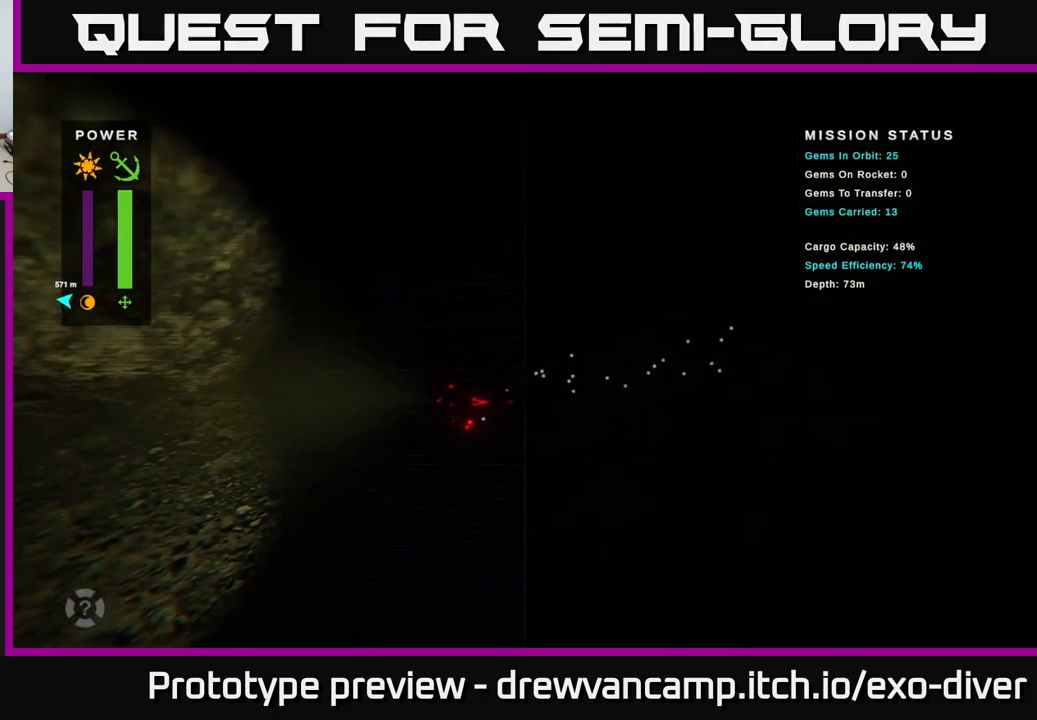
{"buttons": [], "left_stick": "up-right", "right_stick": "center", "events": [[400, "left_stick", "up-right"]]}
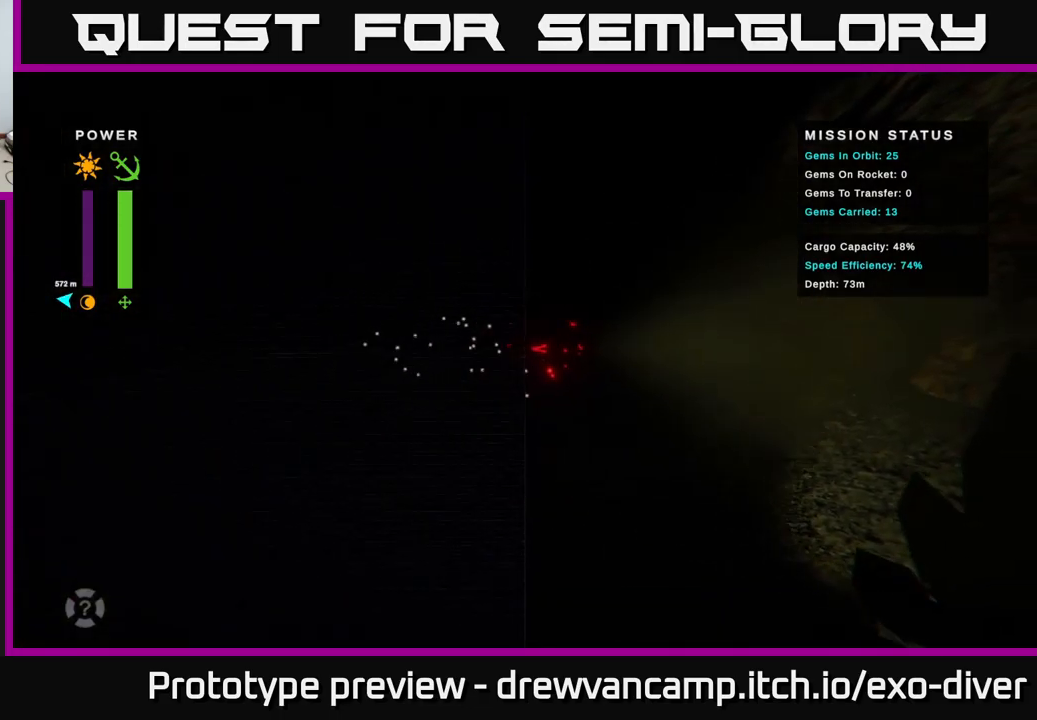
{"buttons": [], "left_stick": "right", "right_stick": "center", "events": [[17, "left_stick", "right"]]}
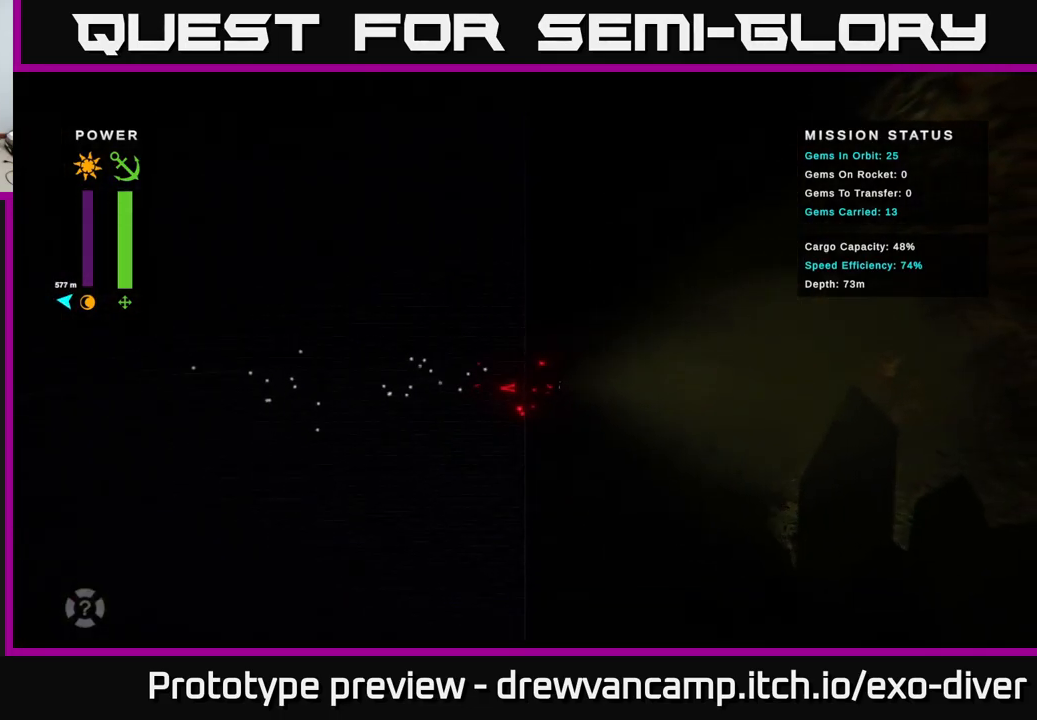
{"buttons": [], "left_stick": "up-right", "right_stick": "center", "events": [[417, "left_stick", "up-right"]]}
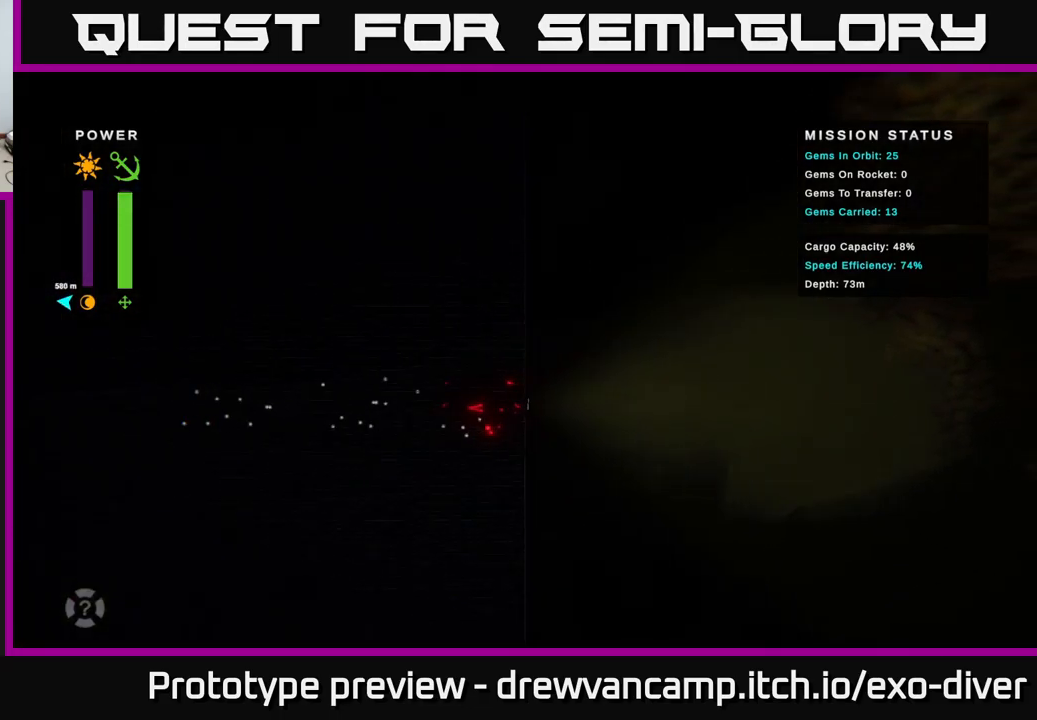
{"buttons": [], "left_stick": "right", "right_stick": "center", "events": [[333, "left_stick", "right"]]}
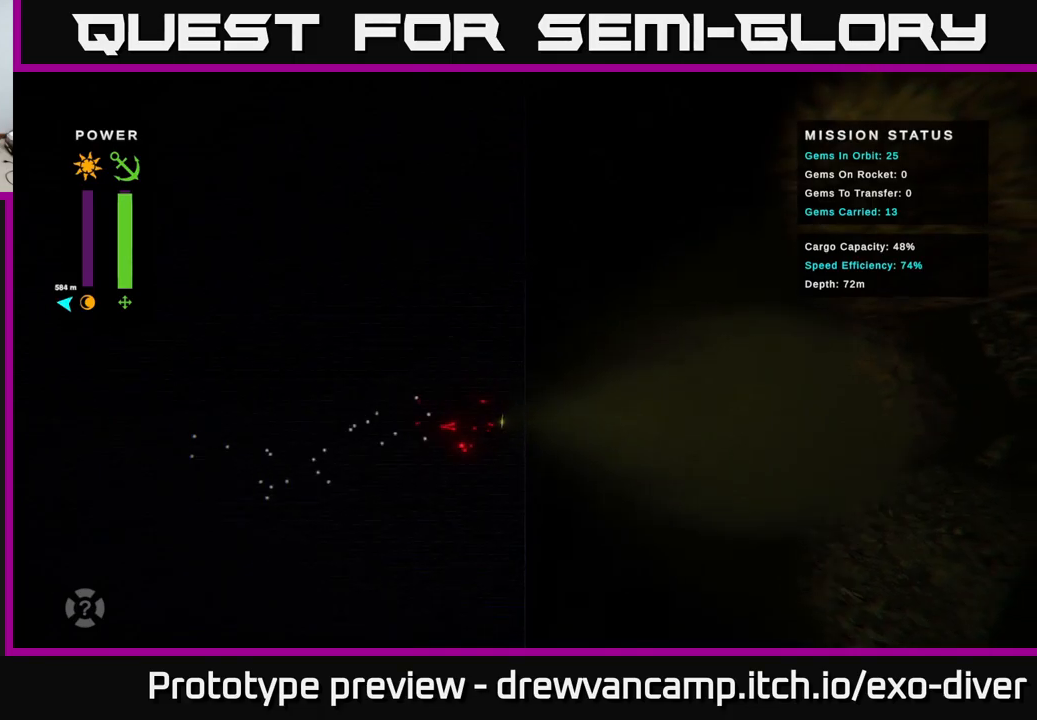
{"buttons": [], "left_stick": "right", "right_stick": "center", "events": []}
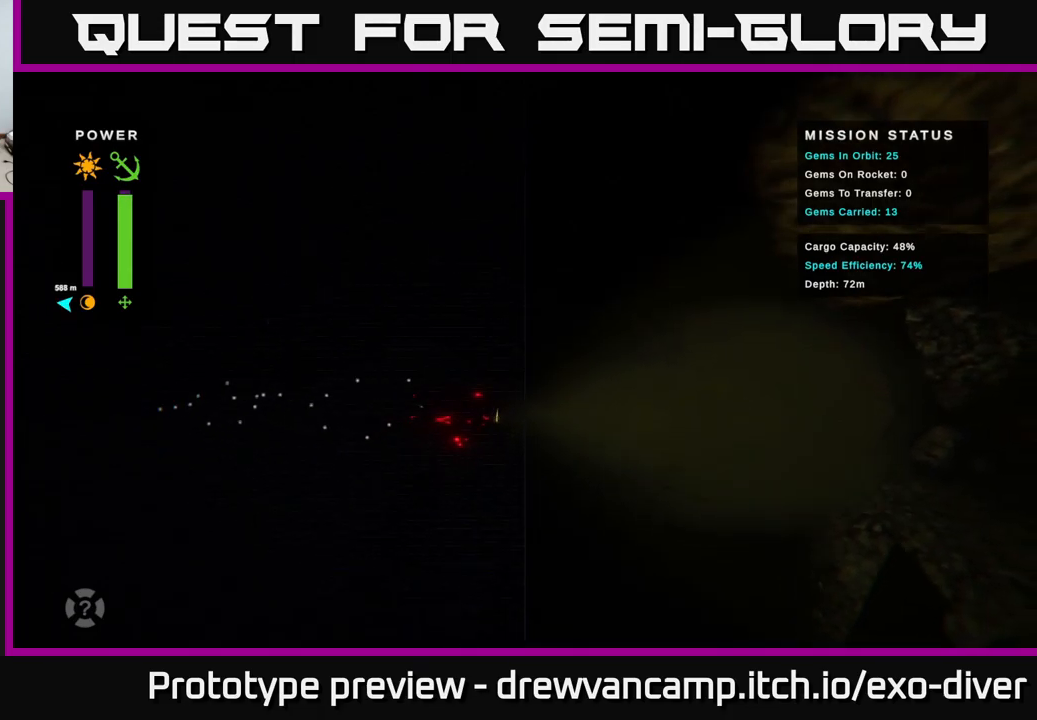
{"buttons": [], "left_stick": "right", "right_stick": "center", "events": []}
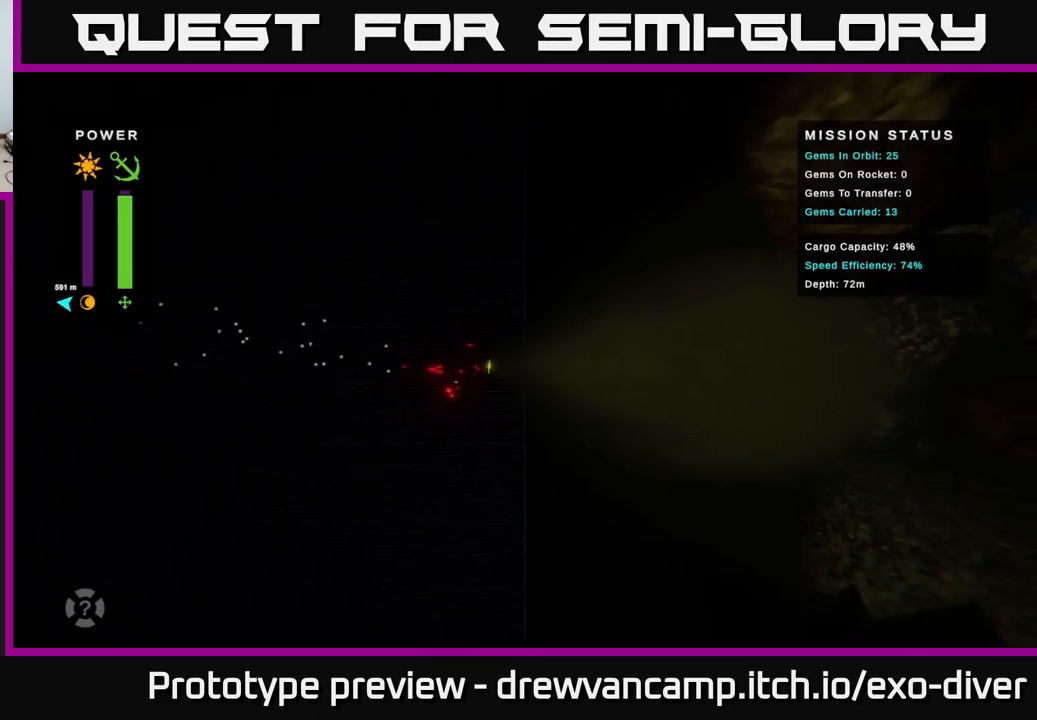
{"buttons": [], "left_stick": "down-right", "right_stick": "center", "events": [[150, "left_stick", "down-right"]]}